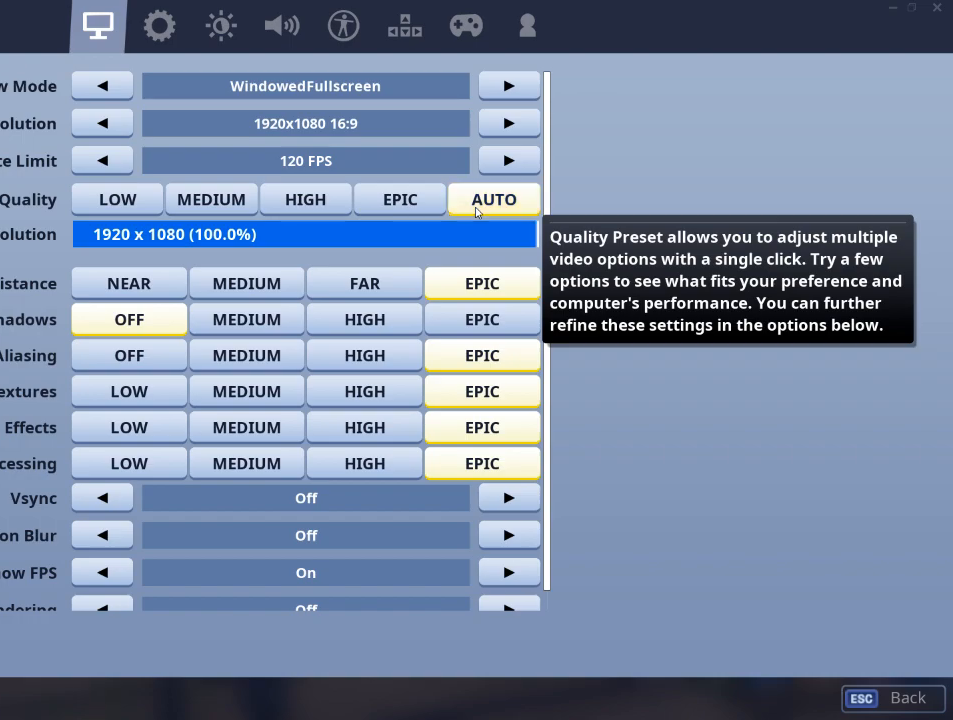
Gameplay with keyboard and mouse; each line is a JSON object with the keys and mouse buttons held at the frame after it. "events" lists presses ("down") and releases ("up") of "1", "2", "3", "4", "5", "a", "alt", "c", "caps_lock", "ctrl", "d", "e", "f", "g", "q", "r", "s", "shift", "space", "t", "tab", "v", "w", "x", "z", "mouse_left", "mouse_wheel" and "mouse_right" between this image and that frame as [ms after this image, input, new state], when the widget could be followed in between. "mouse_left", "mouse_wheel", "mouse_right" = the "left", "wheel", "right" buttons of the "mouse" list. No other keys are recorded. "wheel" means that the mouse wheel is clicked or scrolled. "mouse_move" is the direction in which the mouse moves at that frame (one of eight, or "still"), when it could be read.
{"keys": [], "mouse": [], "mouse_move": "still", "events": [[16, "mouse_left", "down"], [133, "mouse_left", "up"]]}
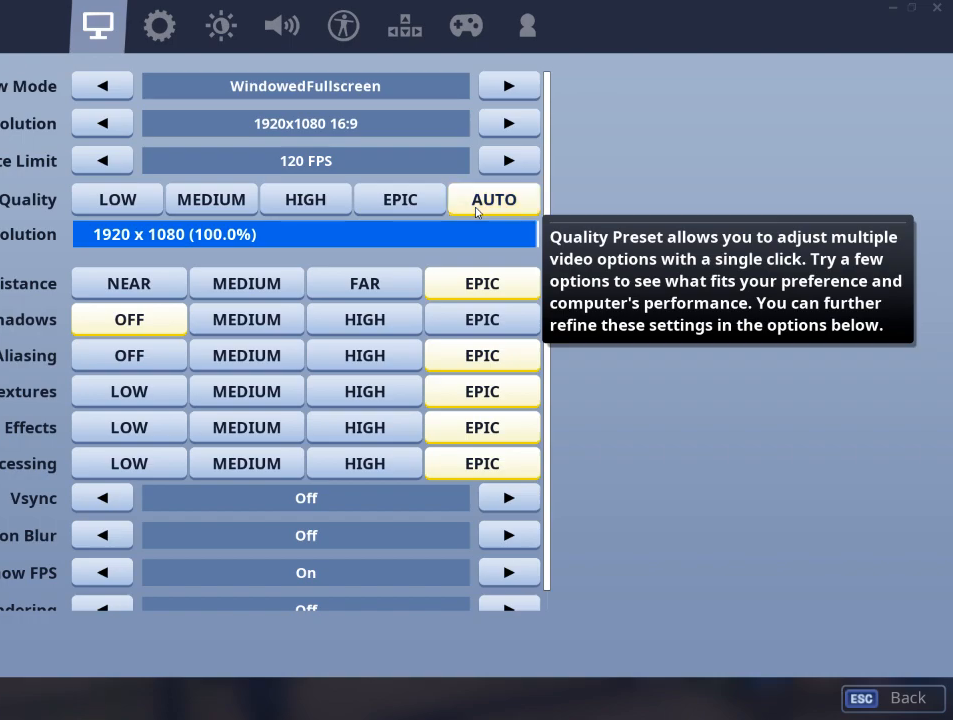
{"keys": [], "mouse": [], "mouse_move": "still", "events": []}
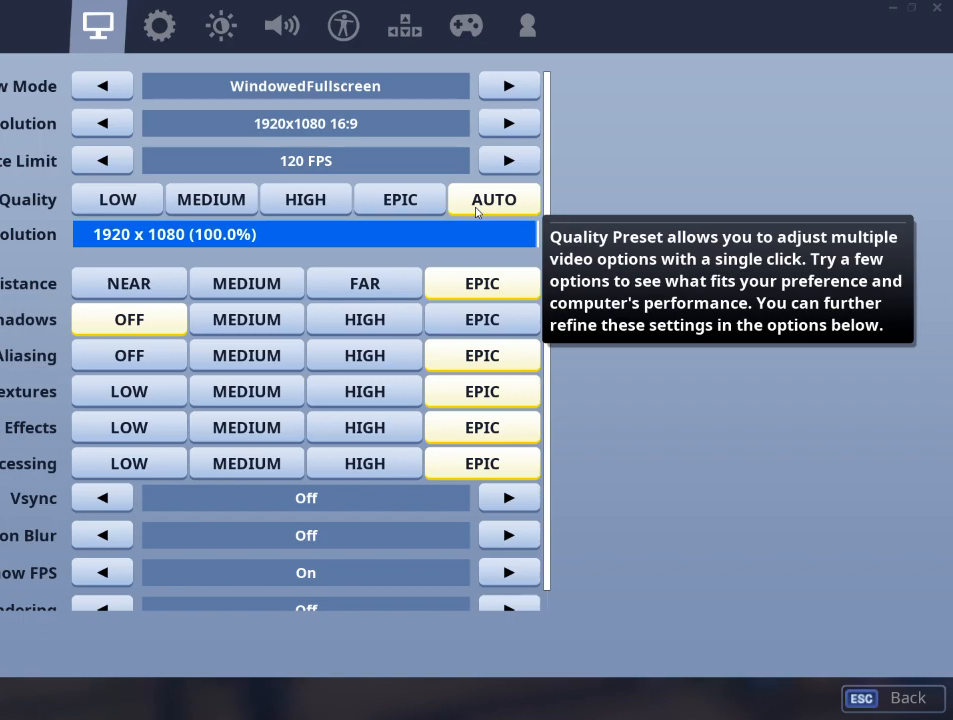
{"keys": [], "mouse": [], "mouse_move": "still", "events": []}
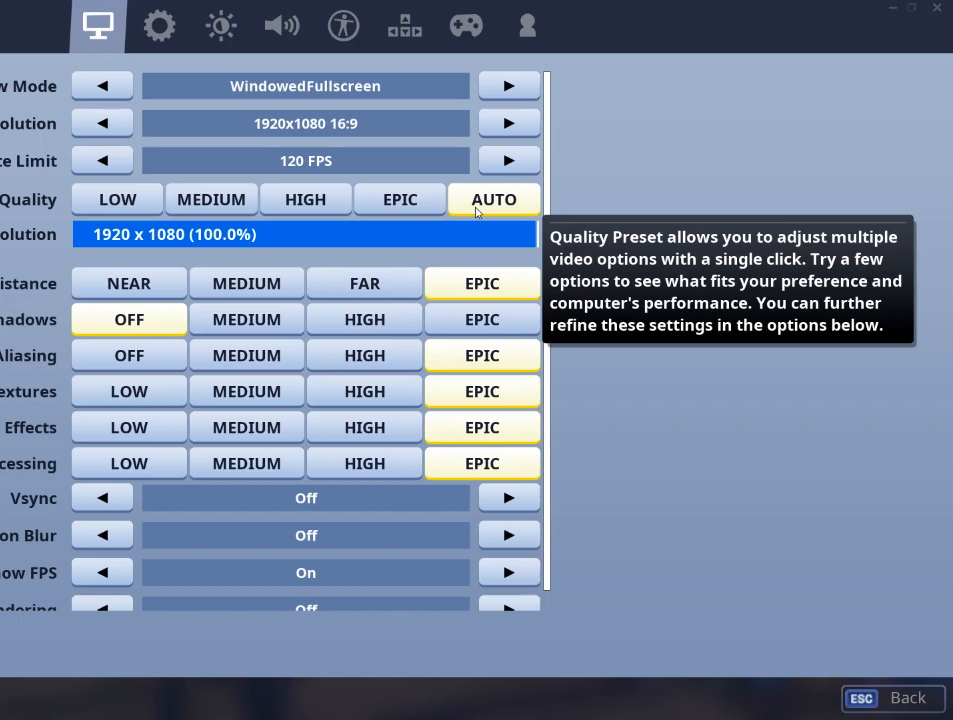
{"keys": [], "mouse": [], "mouse_move": "still", "events": []}
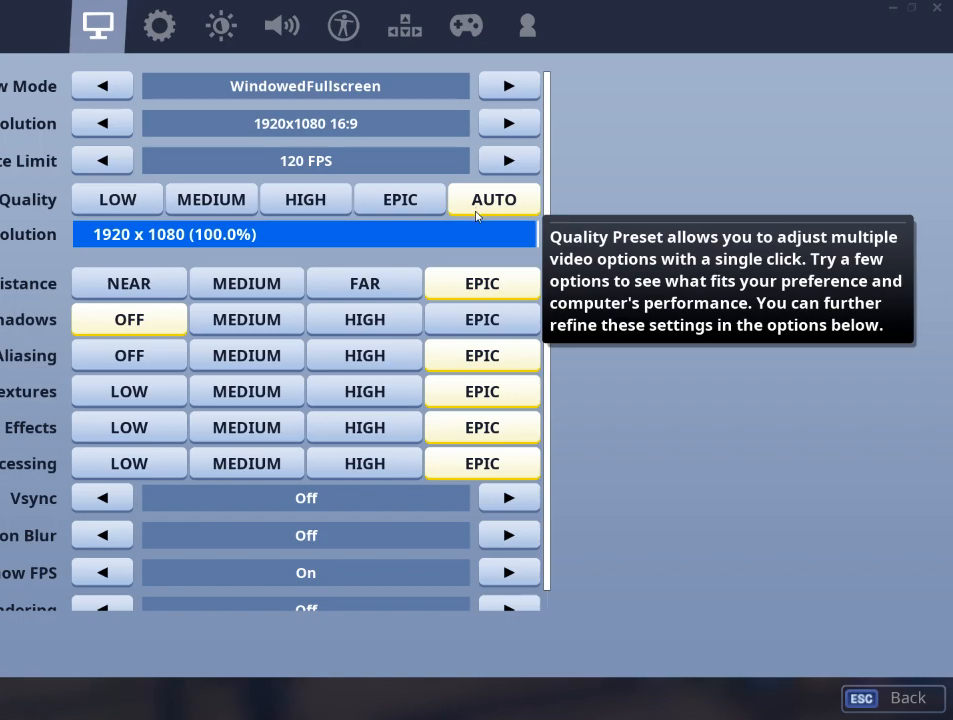
{"keys": [], "mouse": [], "mouse_move": "still", "events": []}
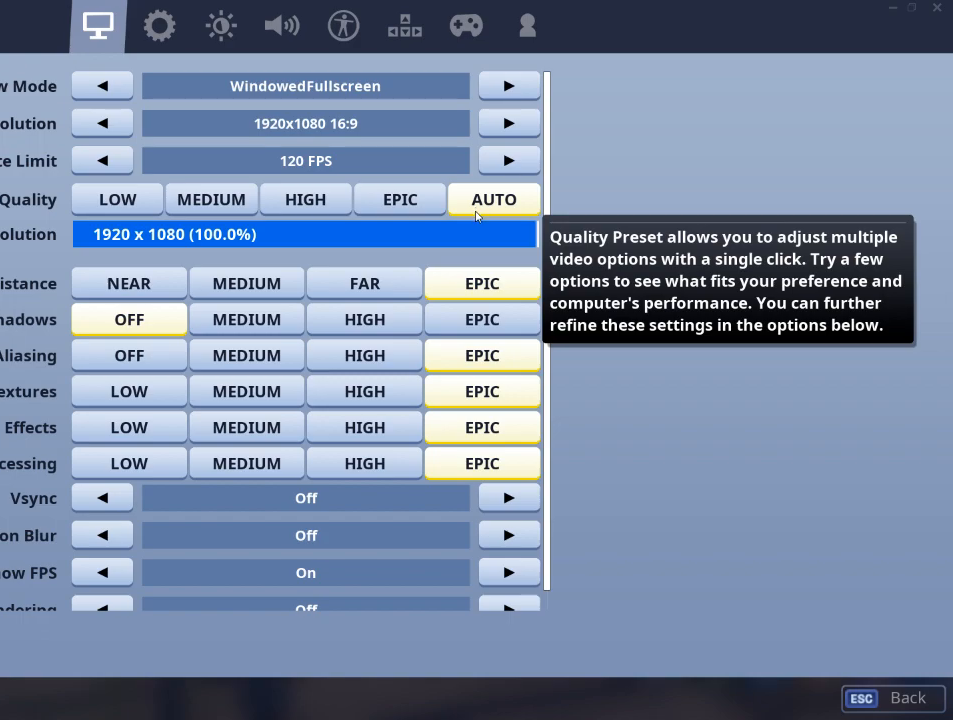
{"keys": [], "mouse": [], "mouse_move": "still", "events": []}
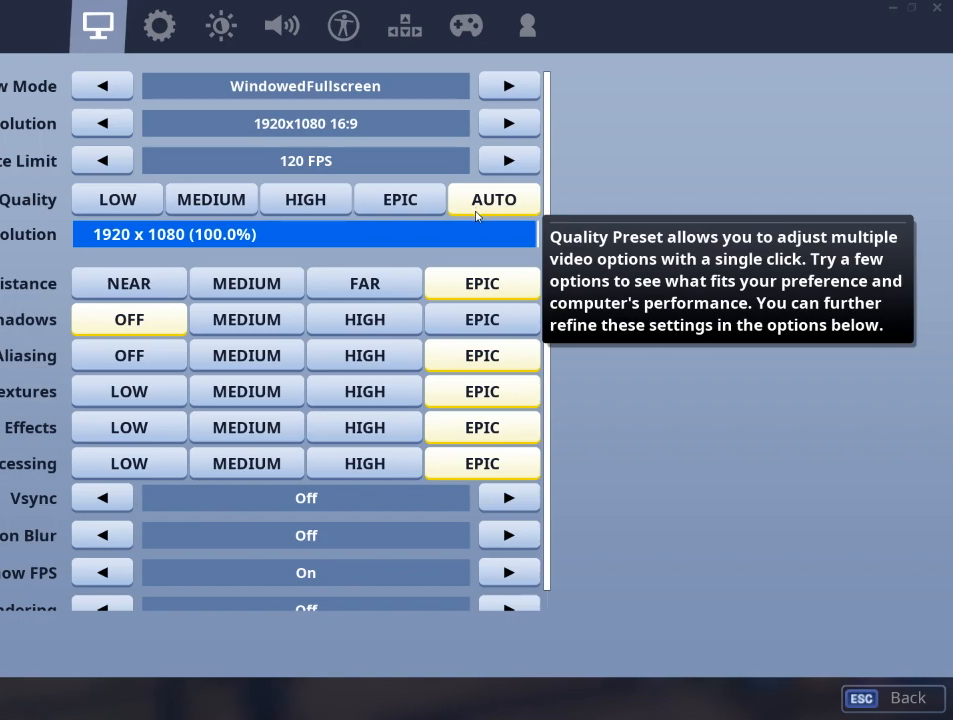
{"keys": [], "mouse": [], "mouse_move": "still", "events": []}
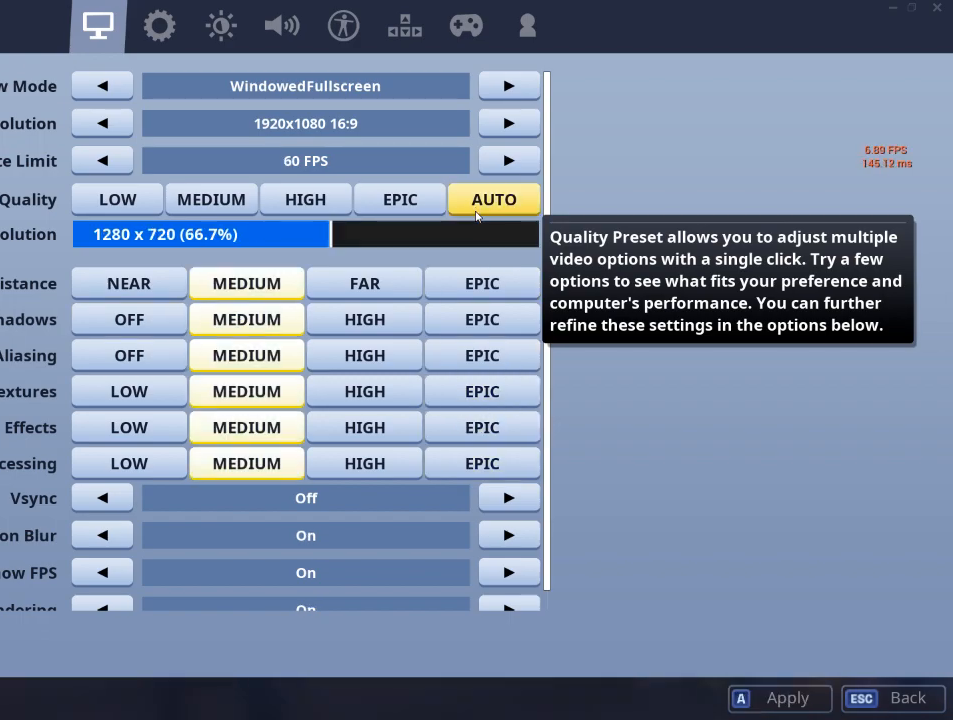
{"keys": [], "mouse": [], "mouse_move": "still", "events": []}
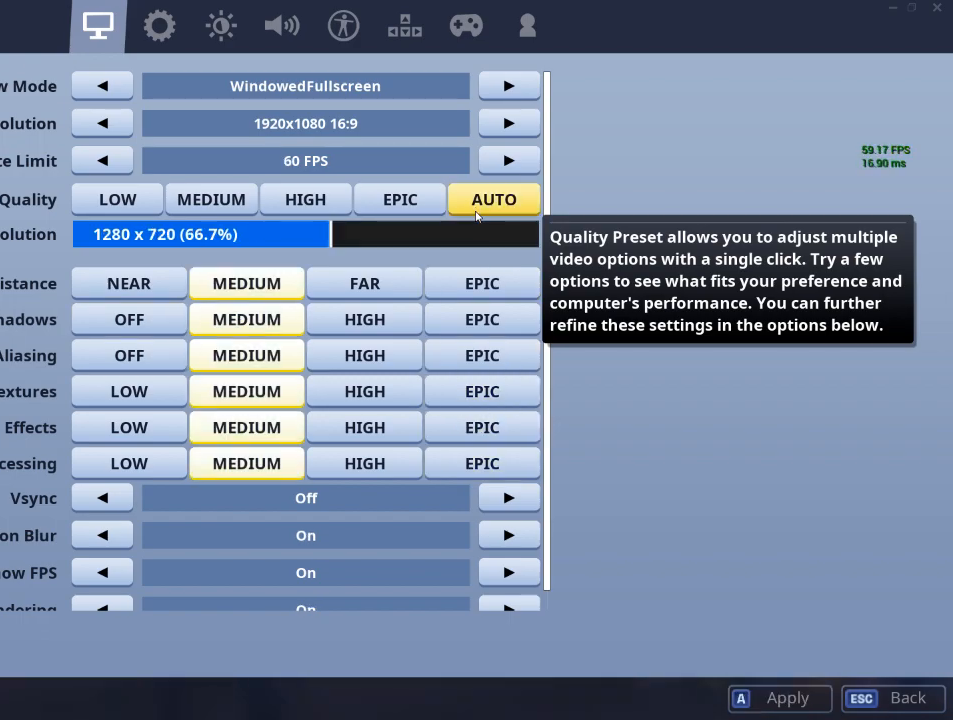
{"keys": [], "mouse": [], "mouse_move": "still", "events": []}
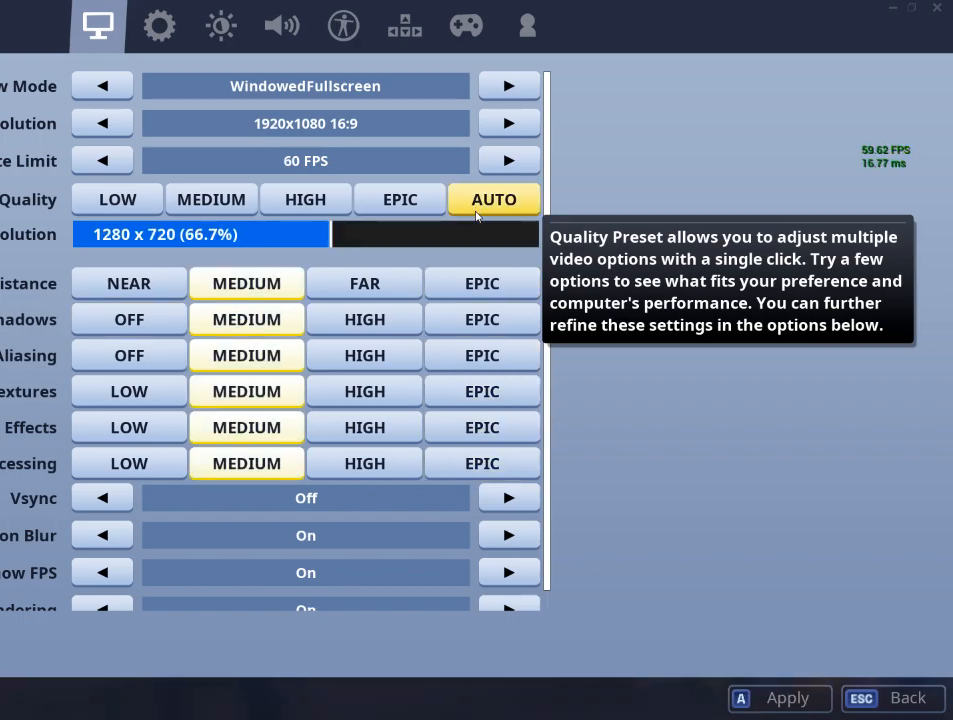
{"keys": [], "mouse": [], "mouse_move": "down-left", "events": []}
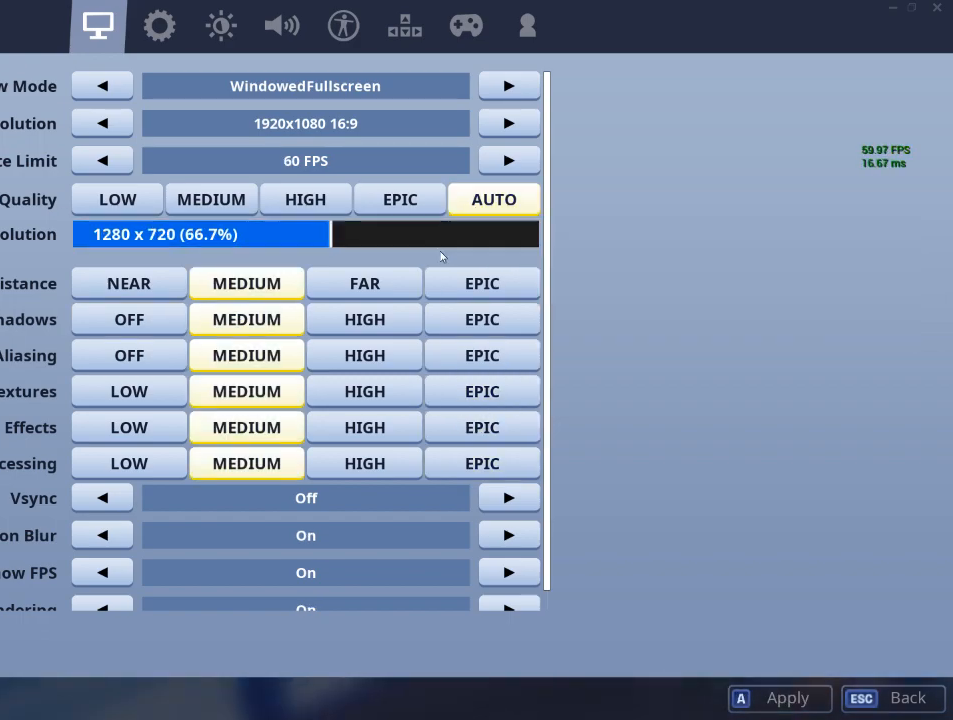
{"keys": [], "mouse": [], "mouse_move": "left", "events": []}
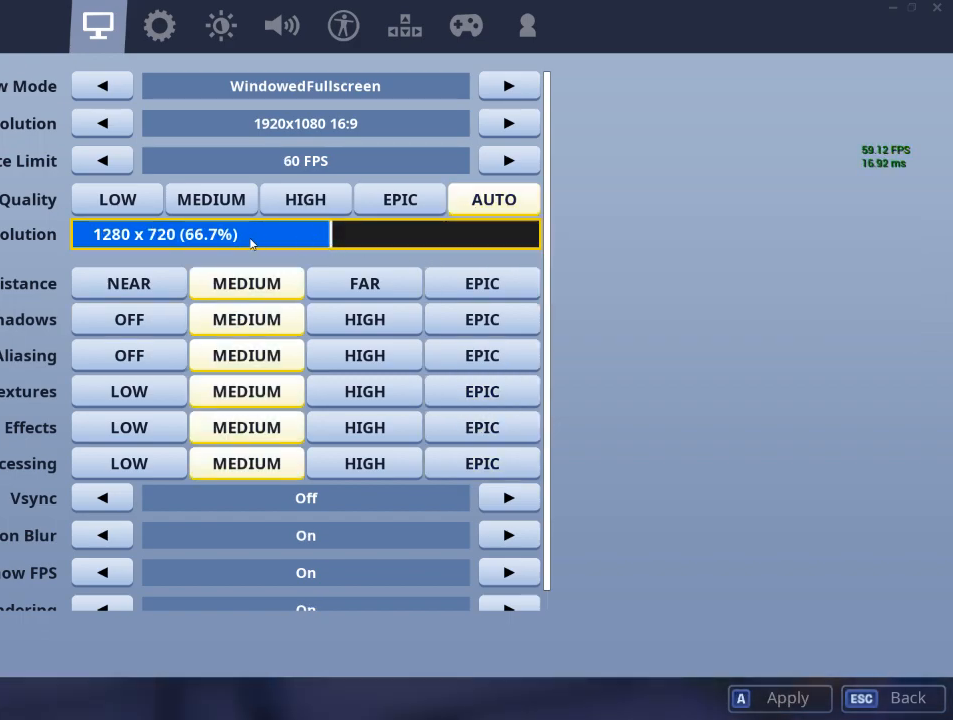
{"keys": [], "mouse": [], "mouse_move": "left", "events": []}
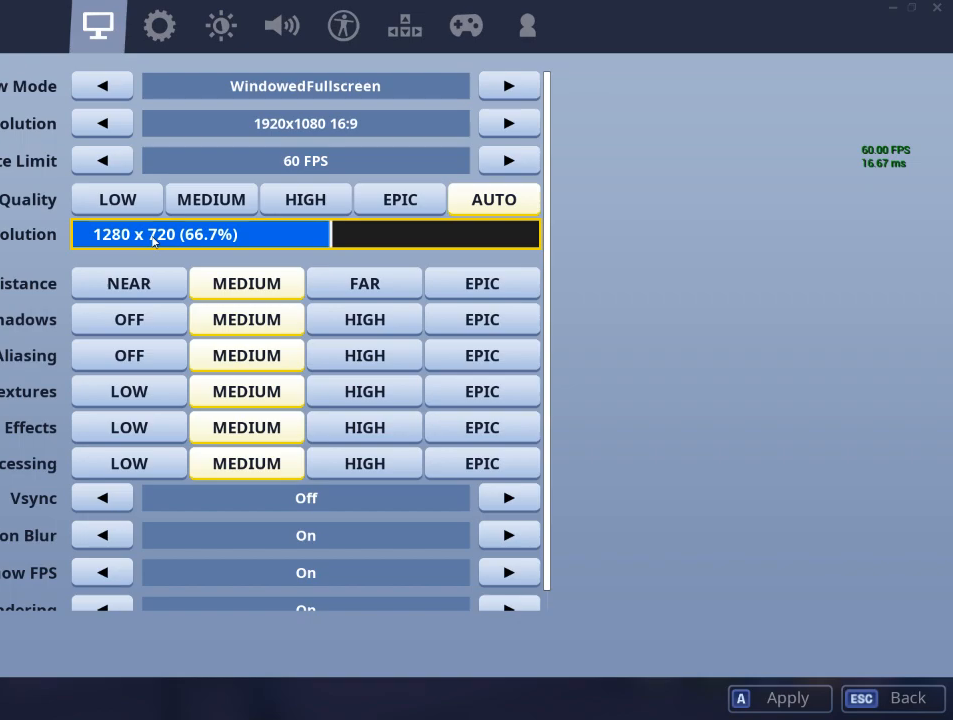
{"keys": [], "mouse": [], "mouse_move": "right", "events": []}
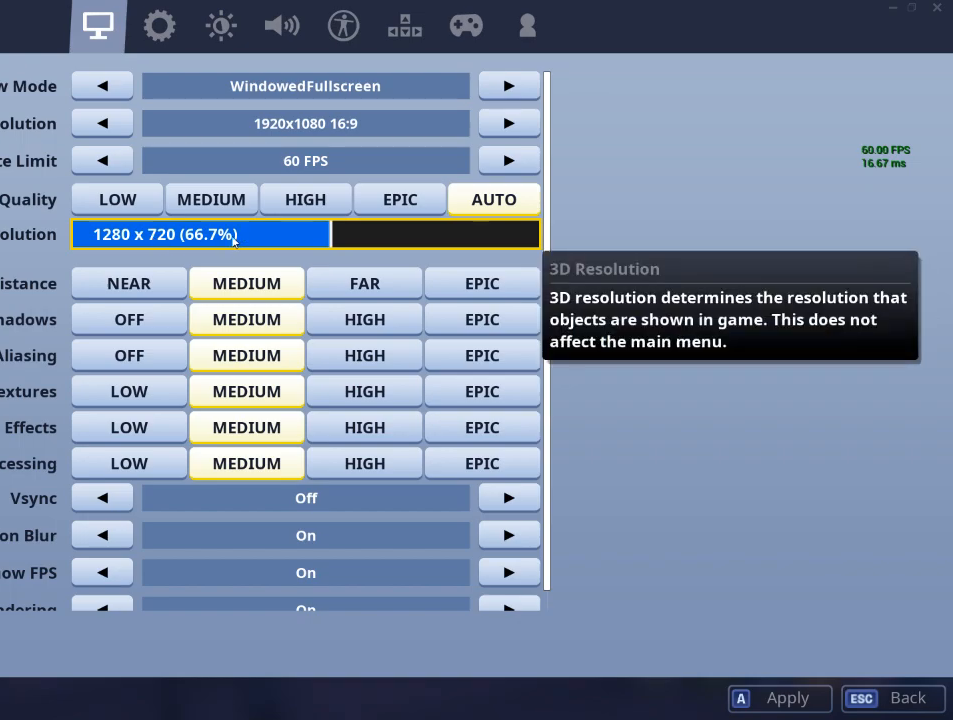
{"keys": [], "mouse": [], "mouse_move": "still", "events": []}
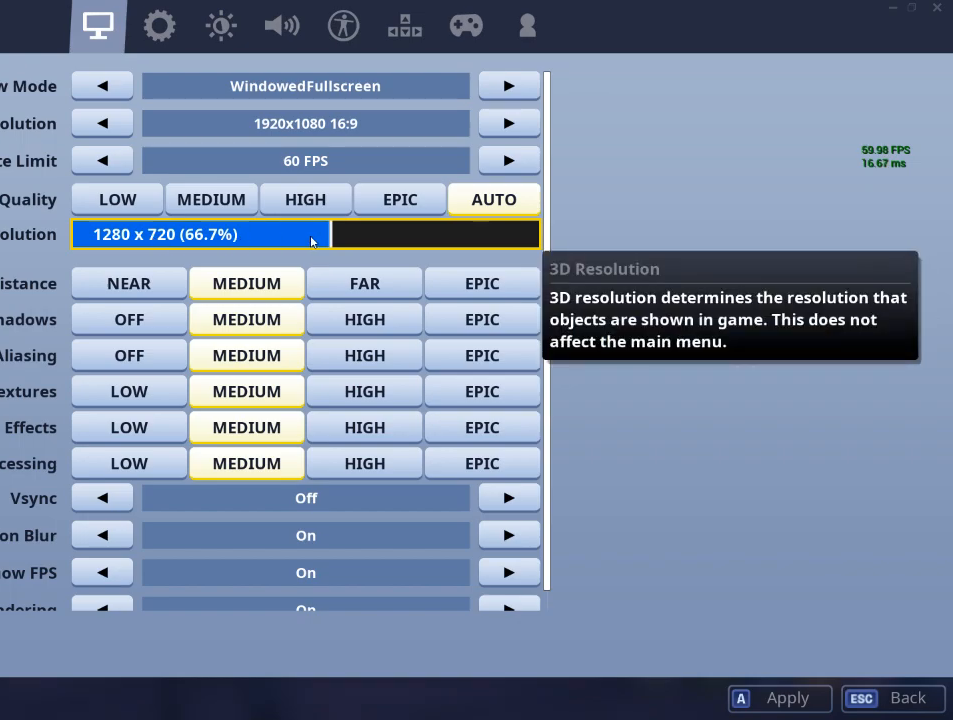
{"keys": [], "mouse": ["left"], "mouse_move": "still", "events": [[500, "mouse_left", "down"]]}
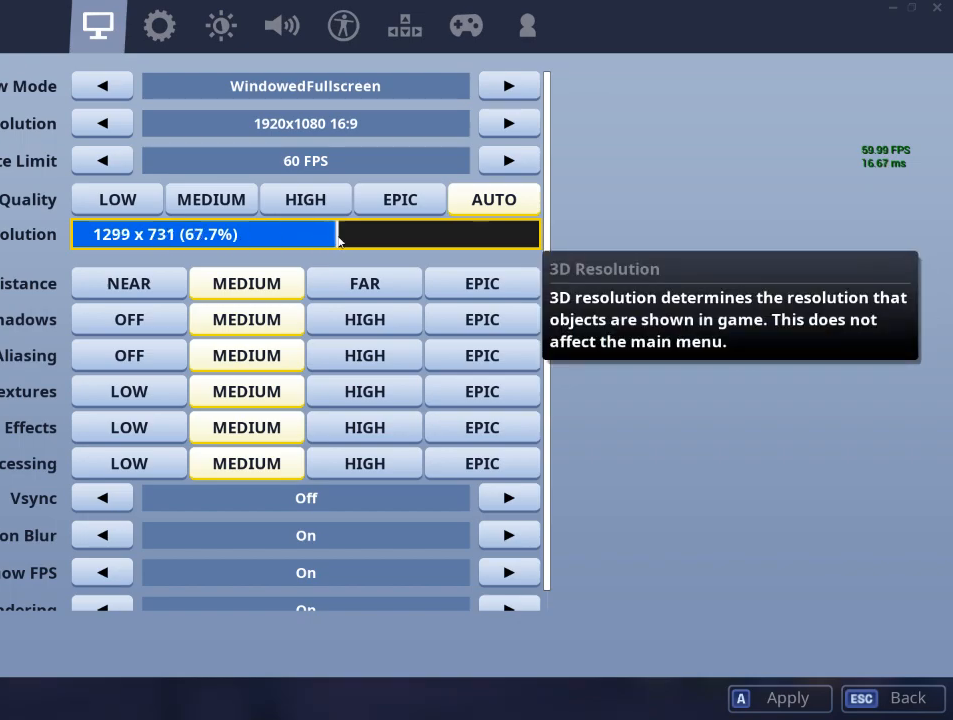
{"keys": [], "mouse": [], "mouse_move": "still", "events": [[334, "mouse_left", "up"]]}
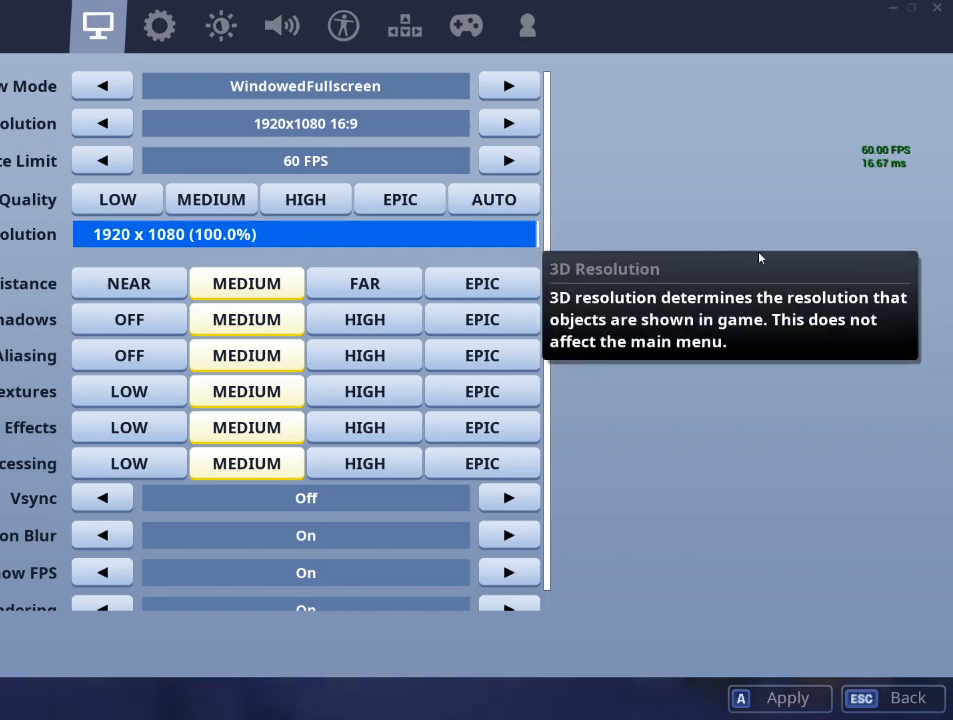
{"keys": [], "mouse": [], "mouse_move": "down-left", "events": []}
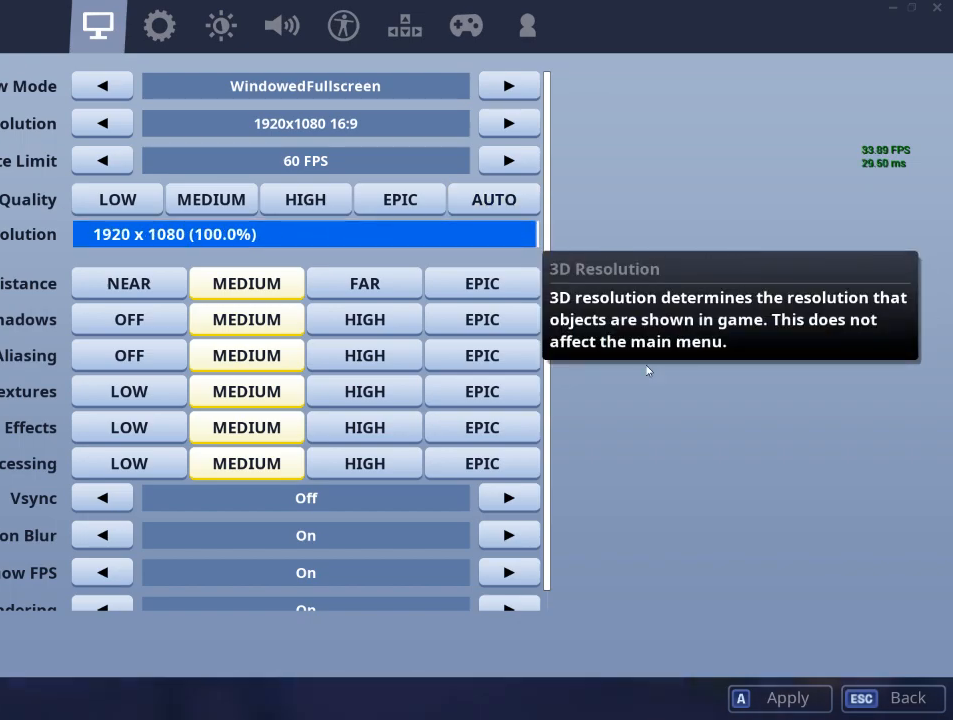
{"keys": [], "mouse": [], "mouse_move": "down", "events": []}